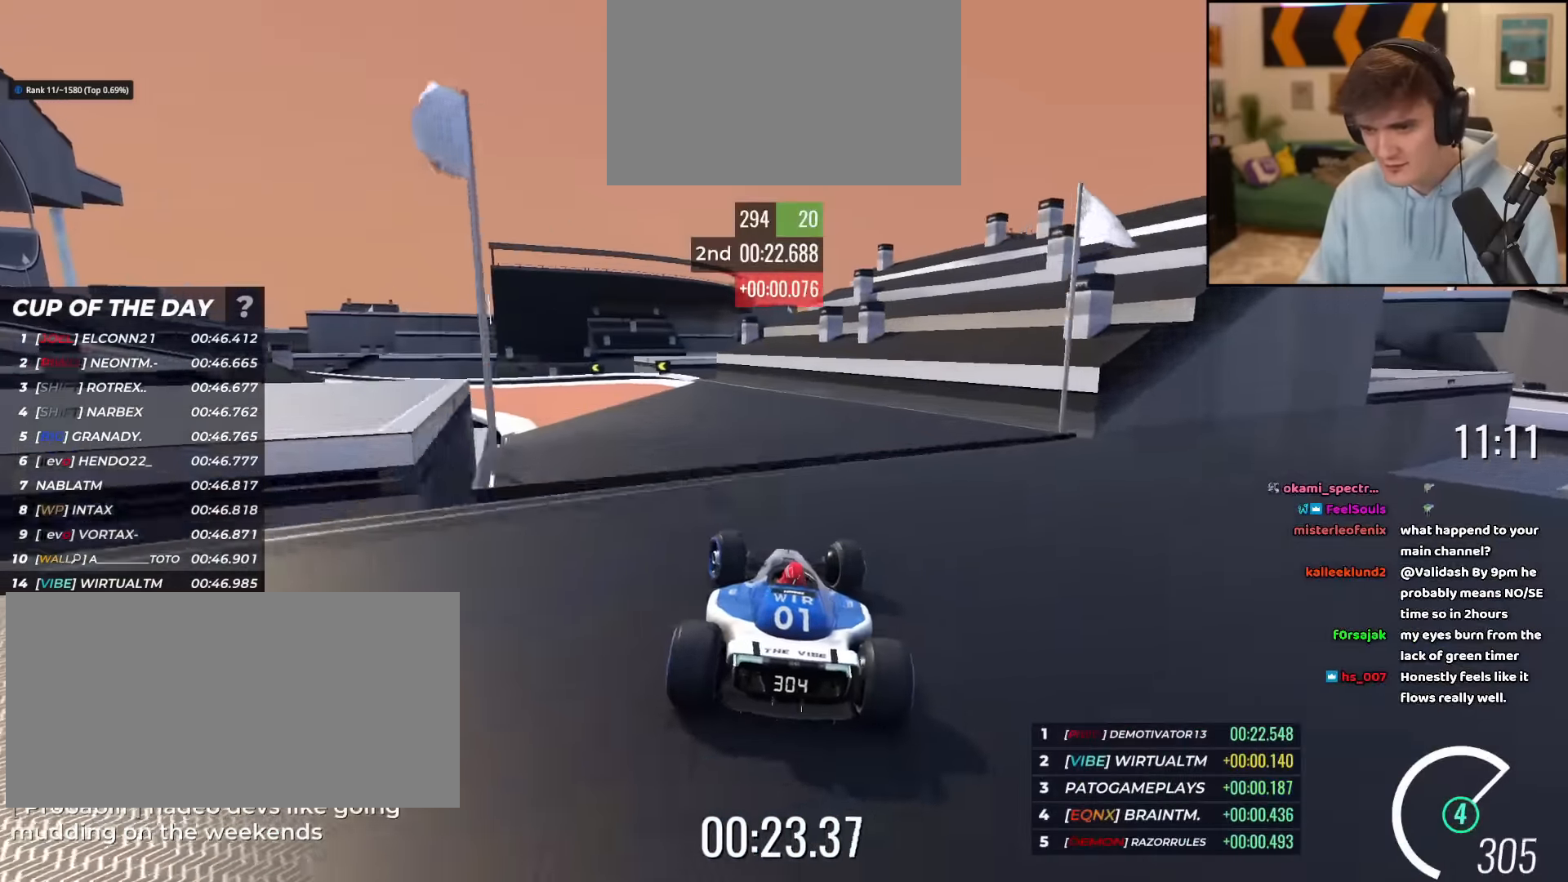
Gameplay with keyboard; each line is a JSON object with the keys held at the frame after it. "events" lists presses ("down") and releases ("up") of "brake", "down", "left", "right" and "up" between this image and that frame as [ms after this image, input, new state], when the widget could be followed in between. No other keys are recorded. Mouse input is not recorded. Key names are as the overlay labels them; some are game actions (e.g. jump) rather than physical keys.
{"keys": ["left"], "events": [[66, "left", "up"], [166, "left", "down"], [500, "up", "up"]]}
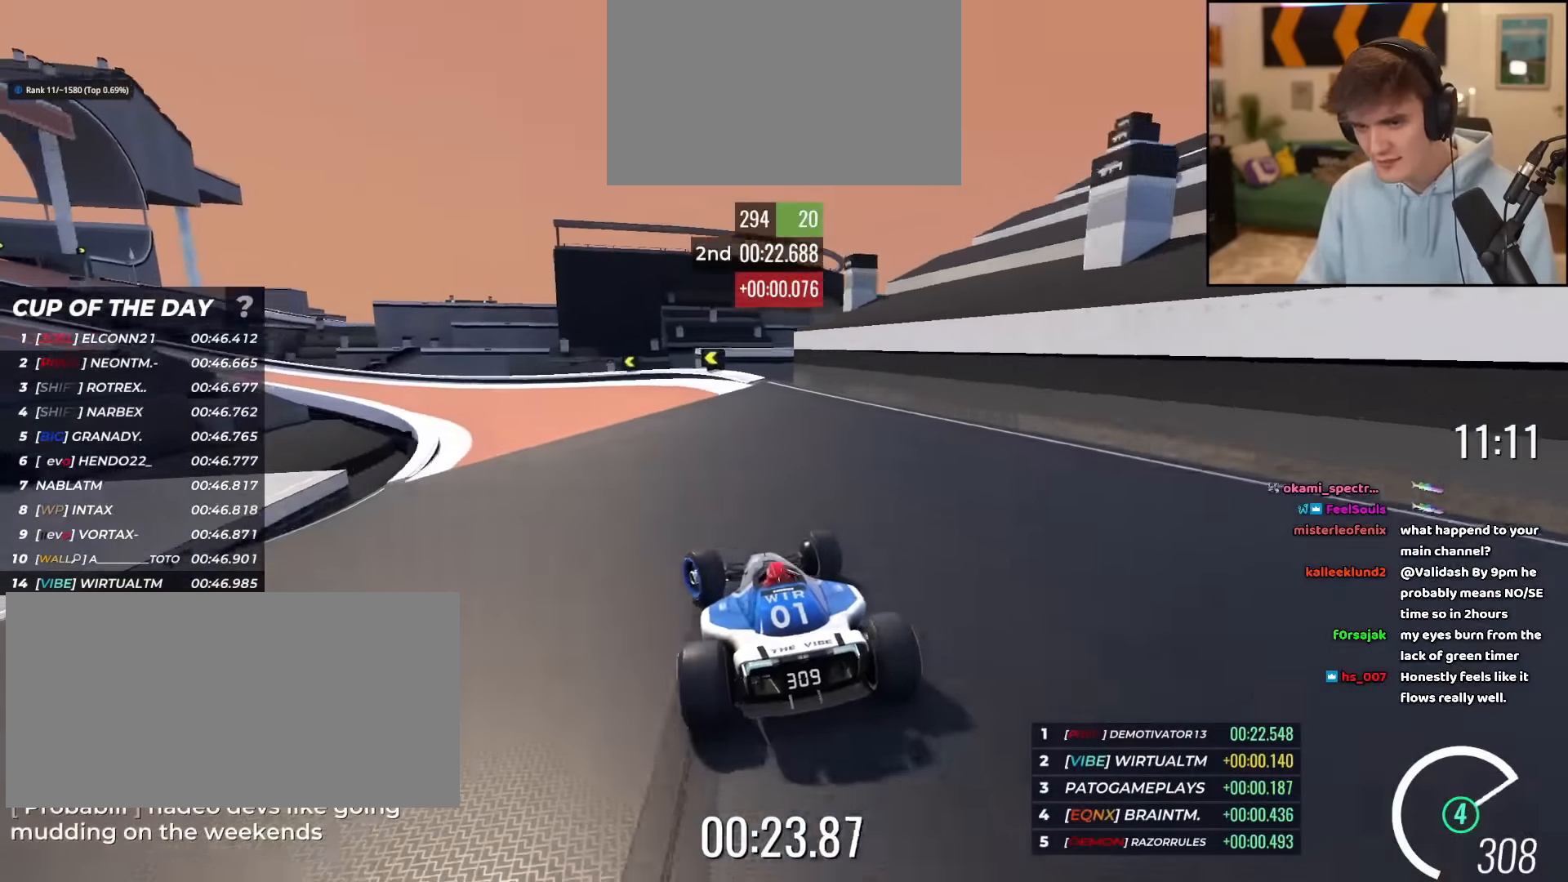
{"keys": ["left", "up"], "events": [[184, "up", "down"]]}
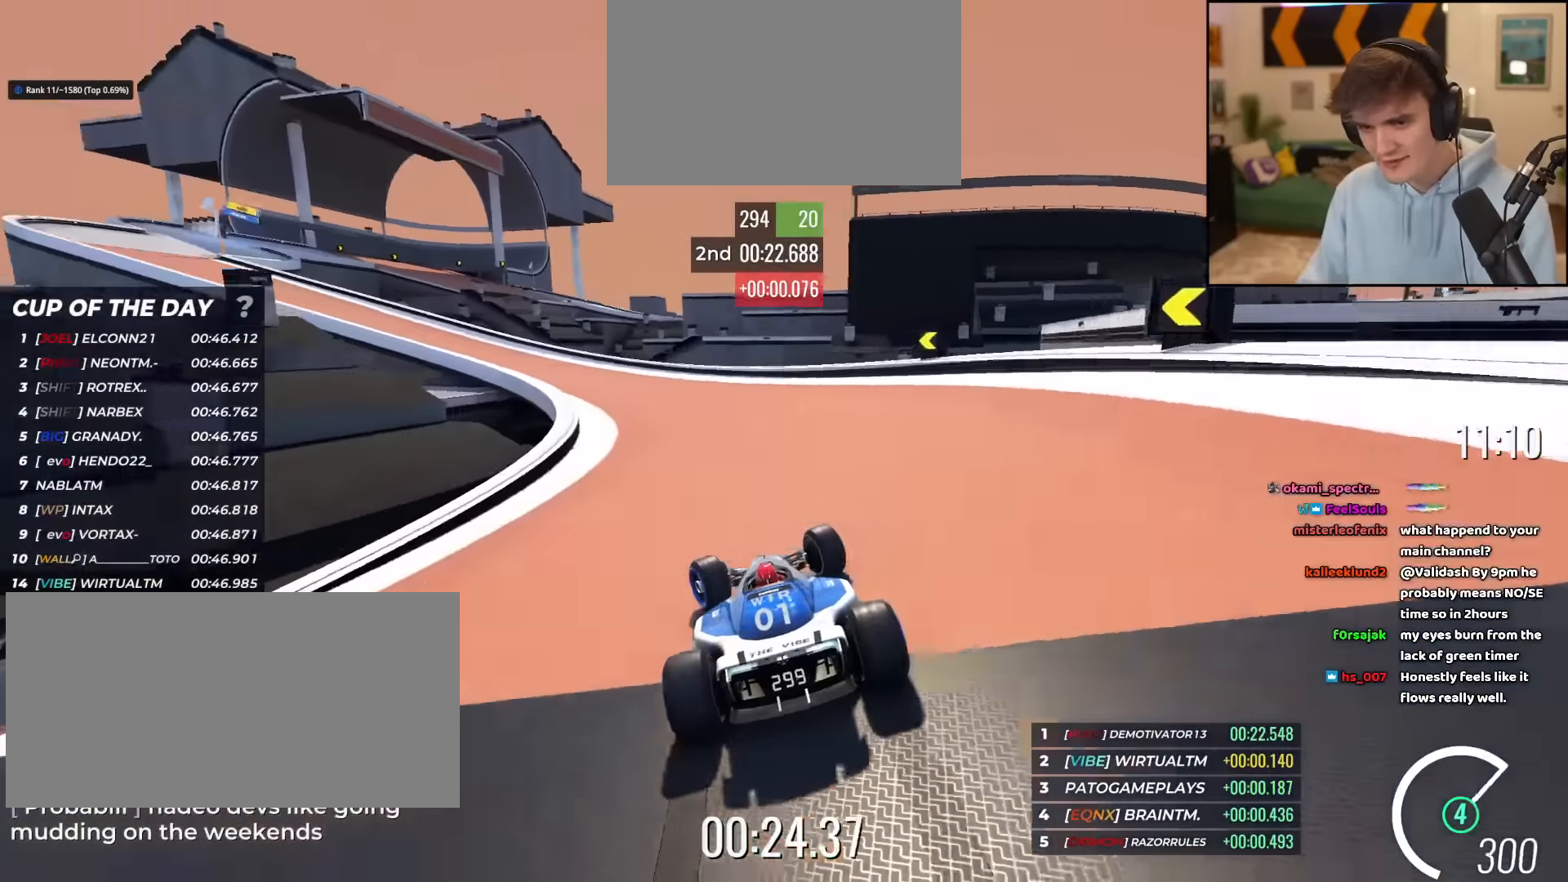
{"keys": ["left", "up"], "events": []}
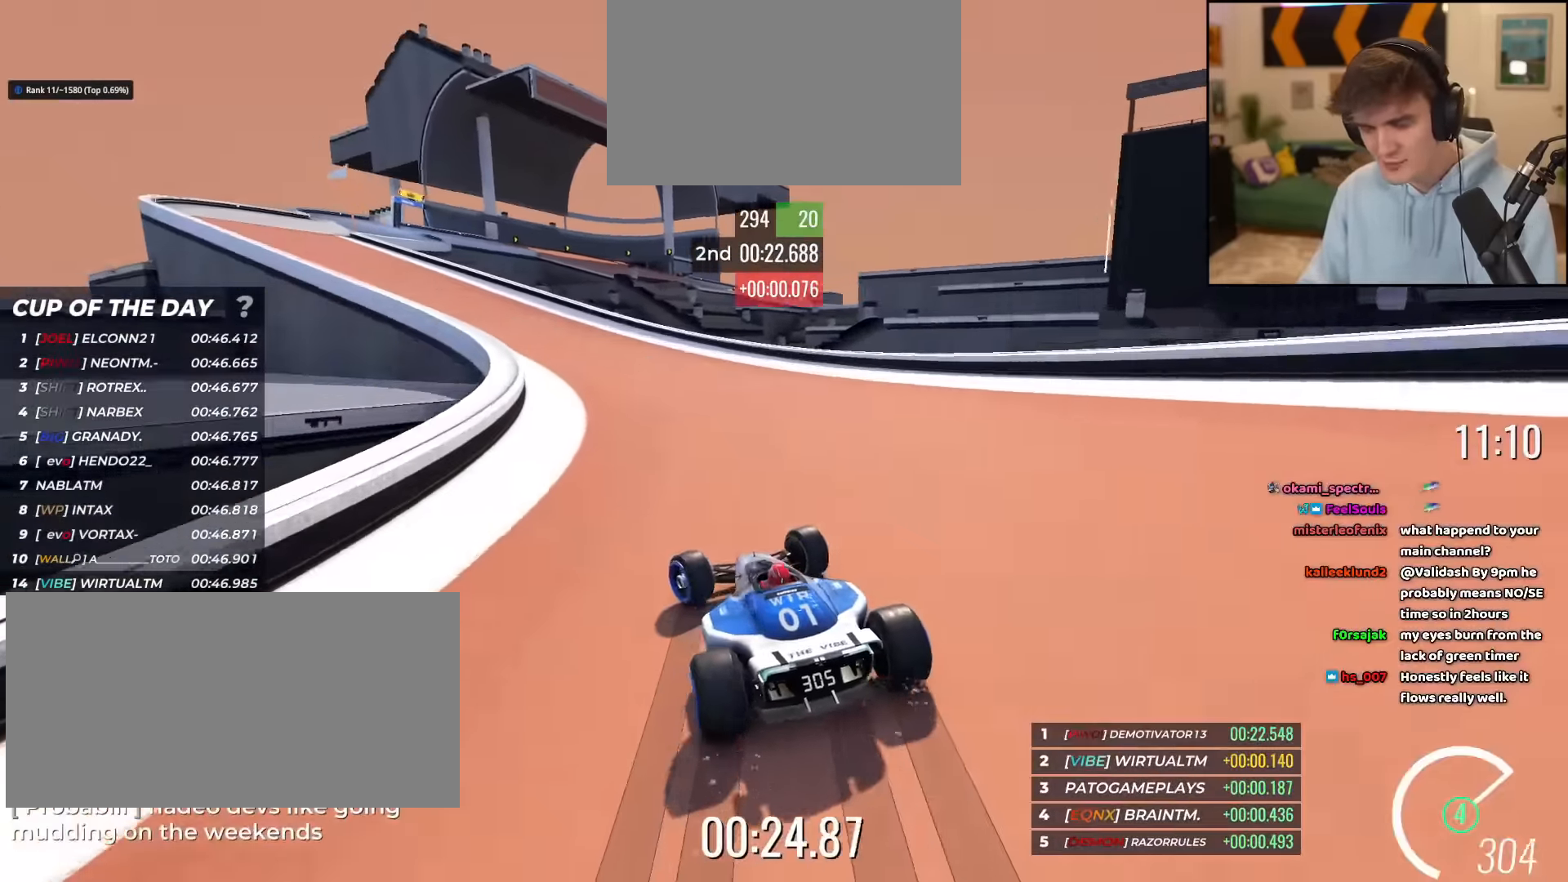
{"keys": ["up"], "events": [[33, "left", "up"]]}
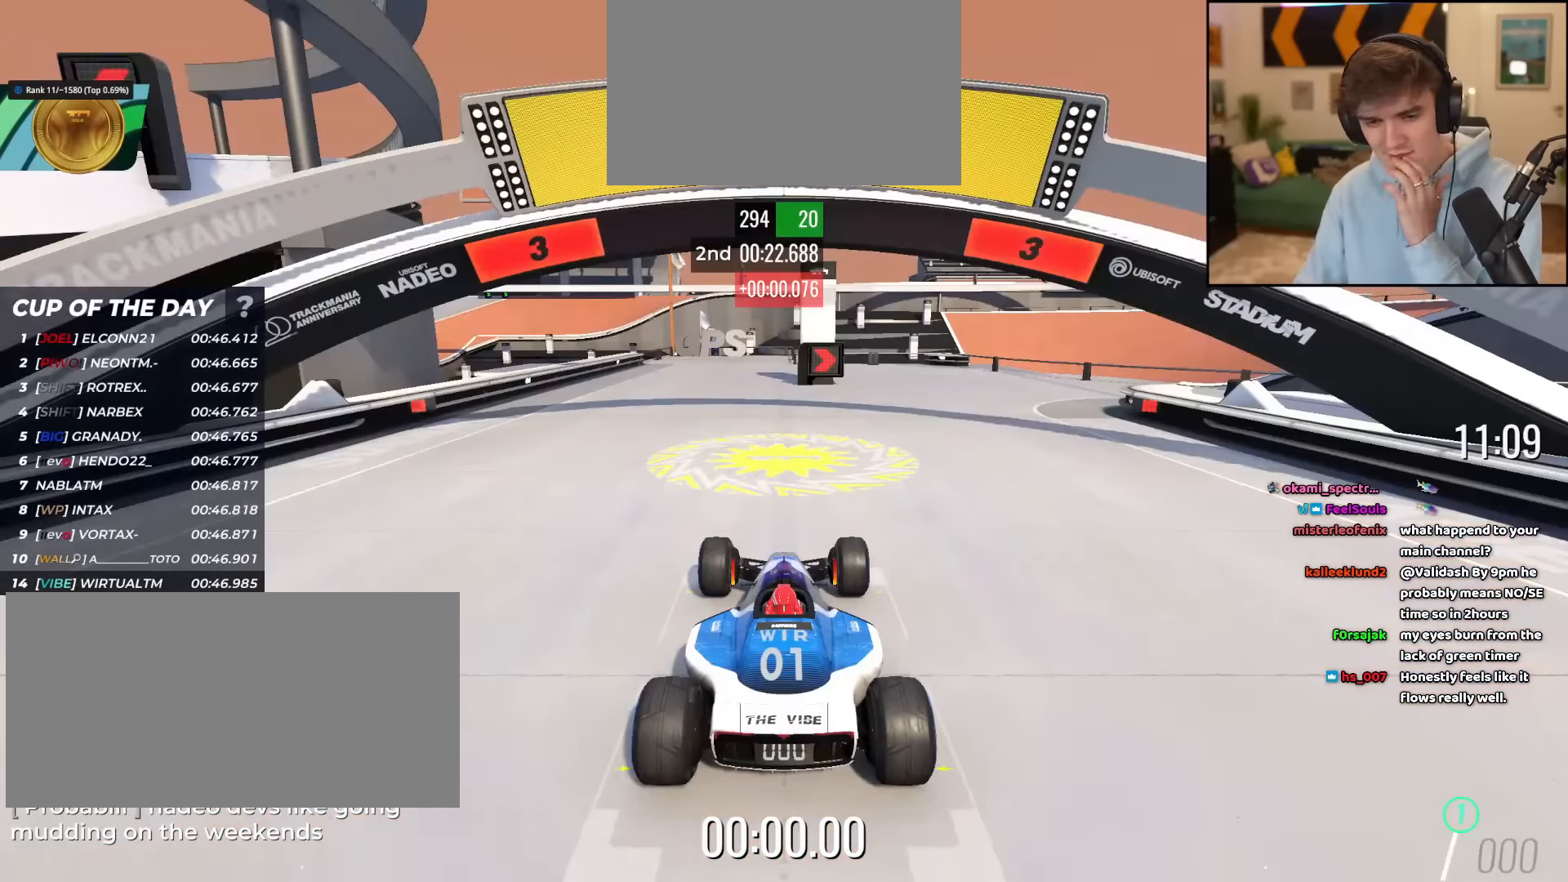
{"keys": ["up"], "events": []}
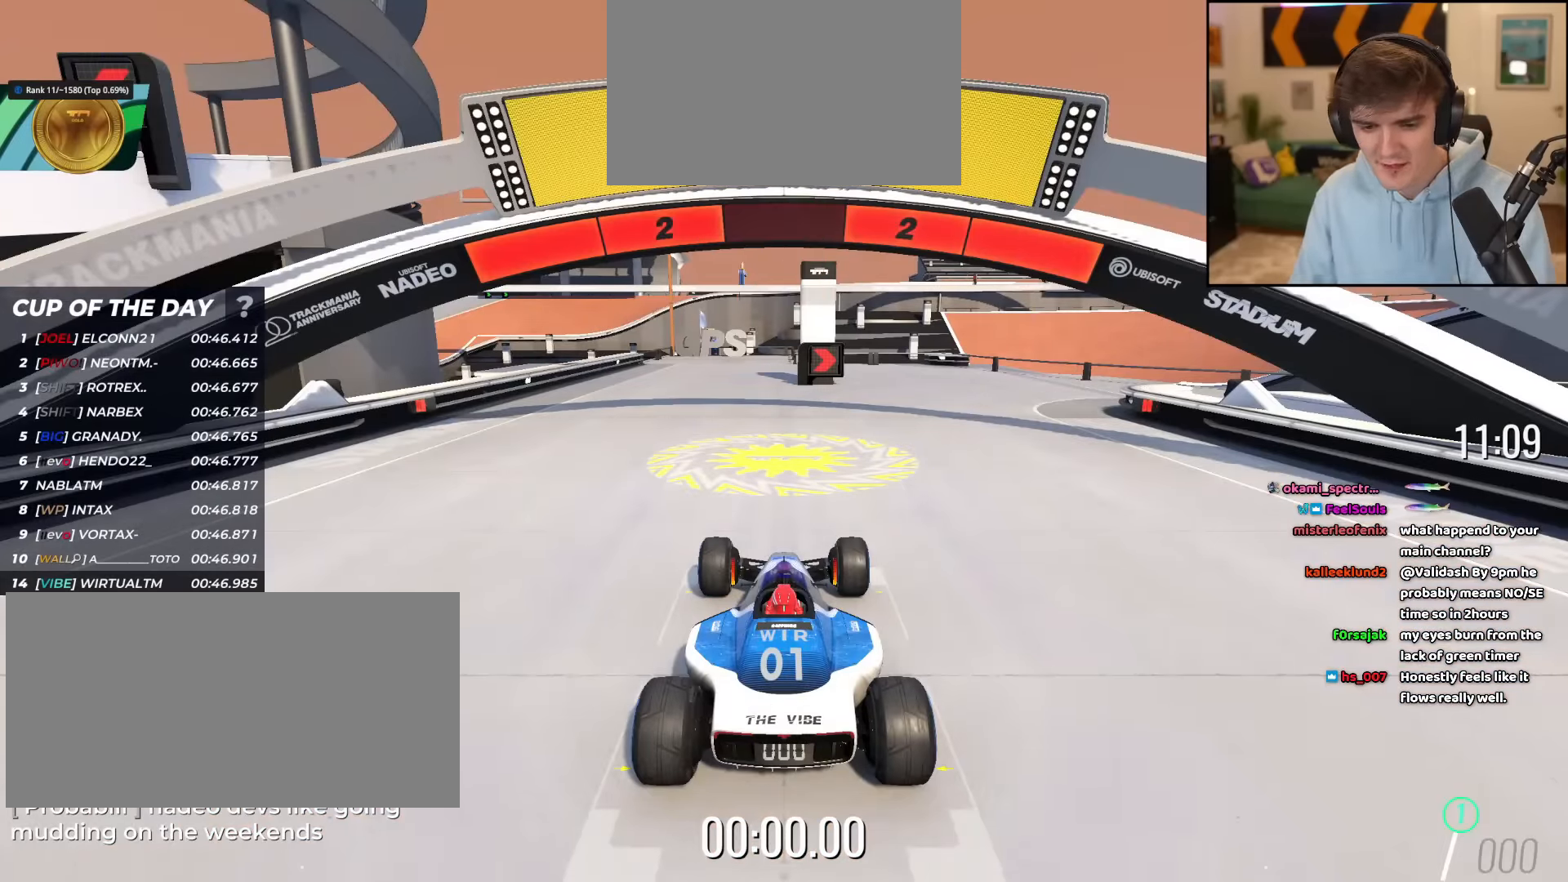
{"keys": ["up"], "events": []}
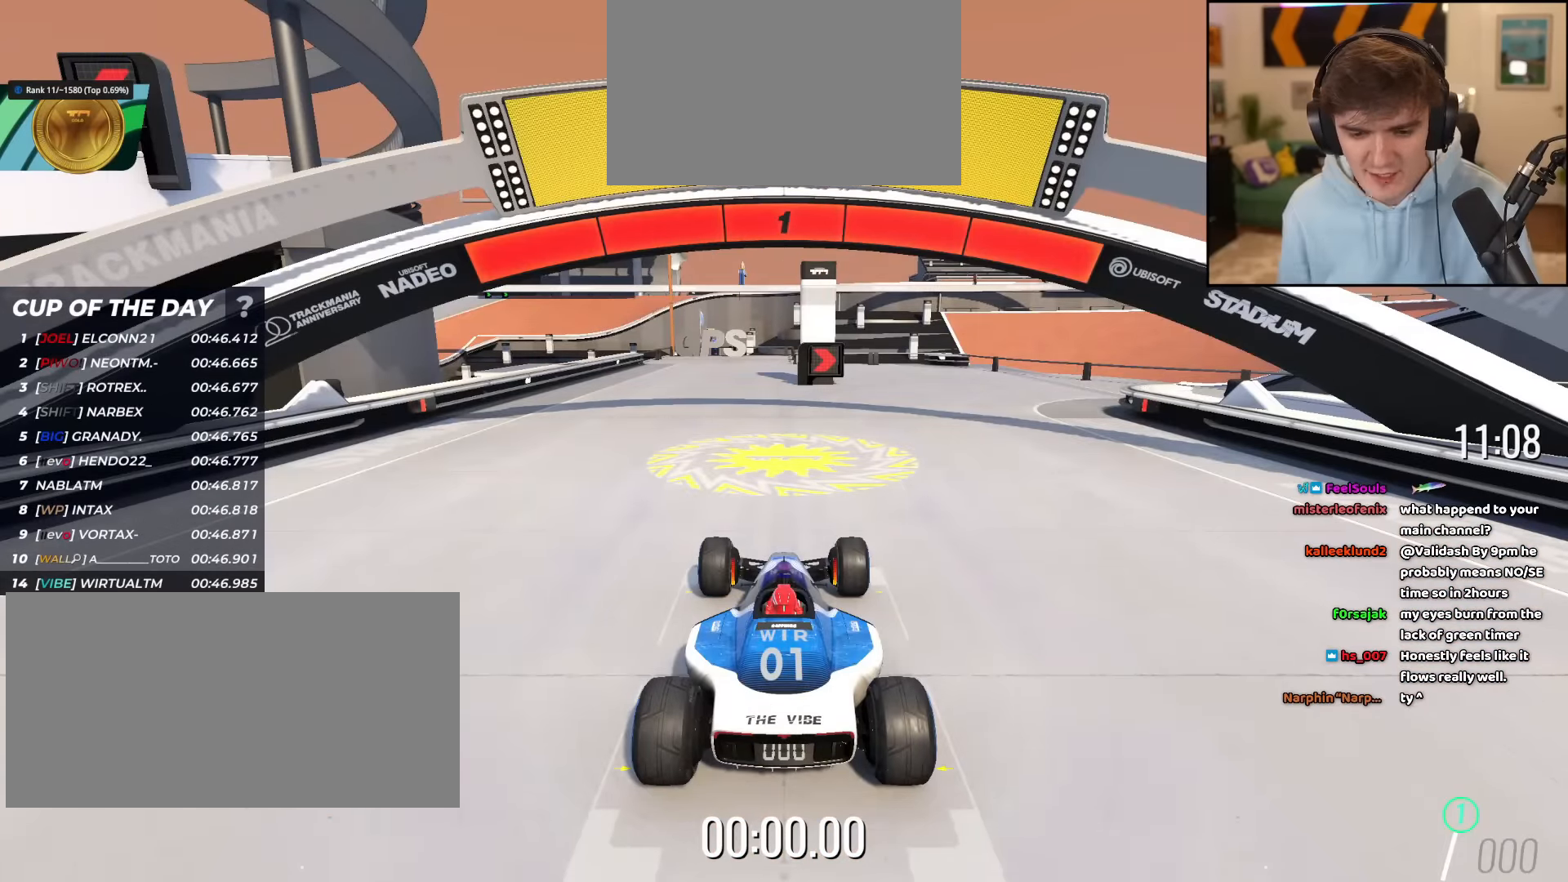
{"keys": ["up"], "events": []}
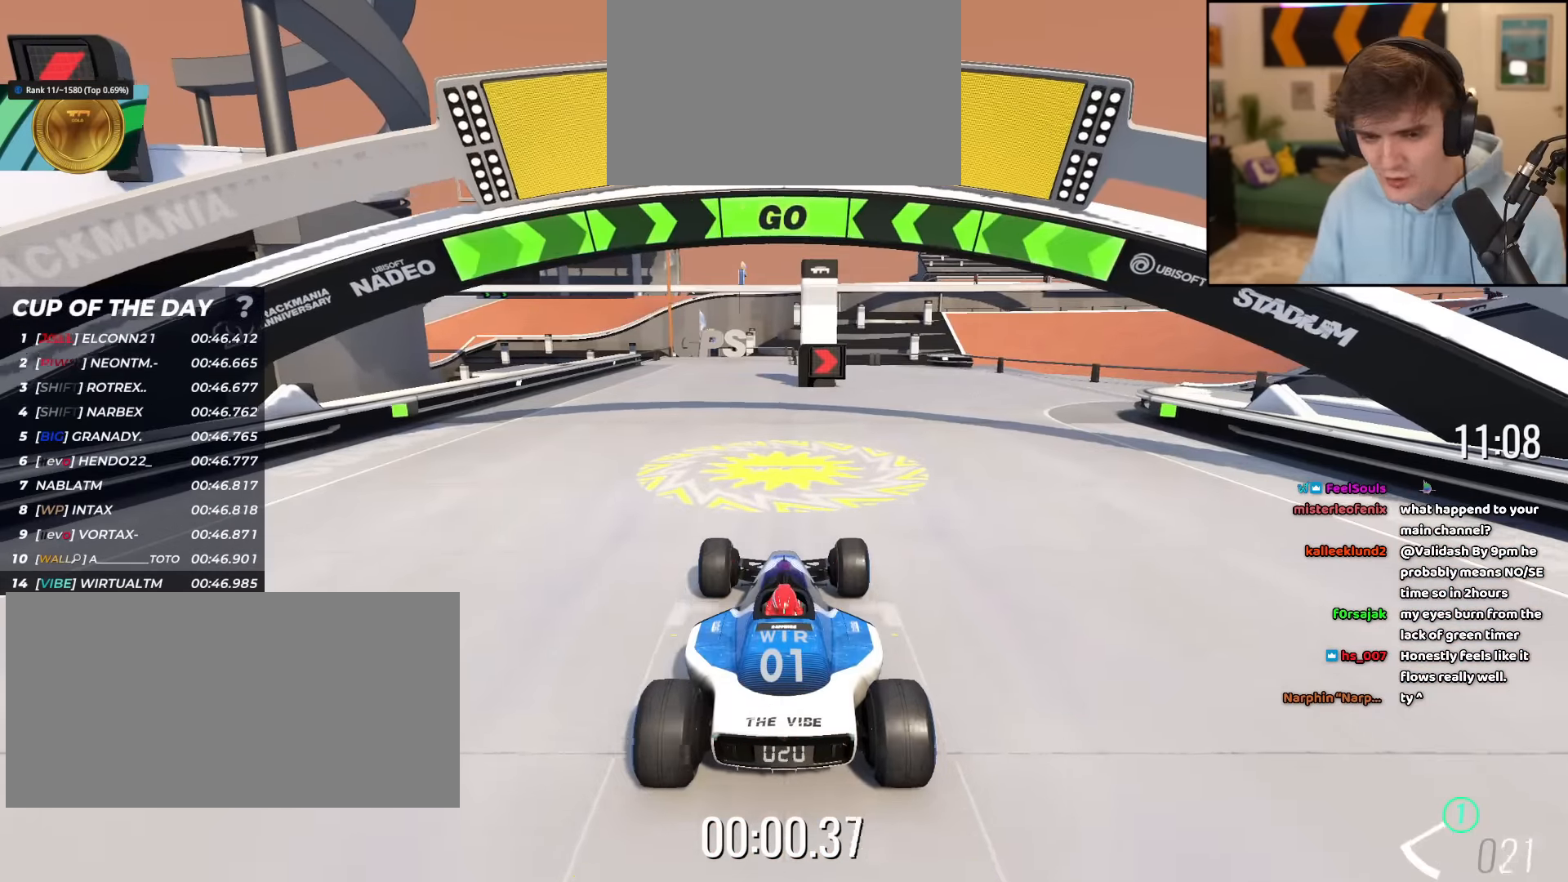
{"keys": ["right", "up"], "events": [[234, "right", "down"], [284, "right", "up"], [417, "right", "down"]]}
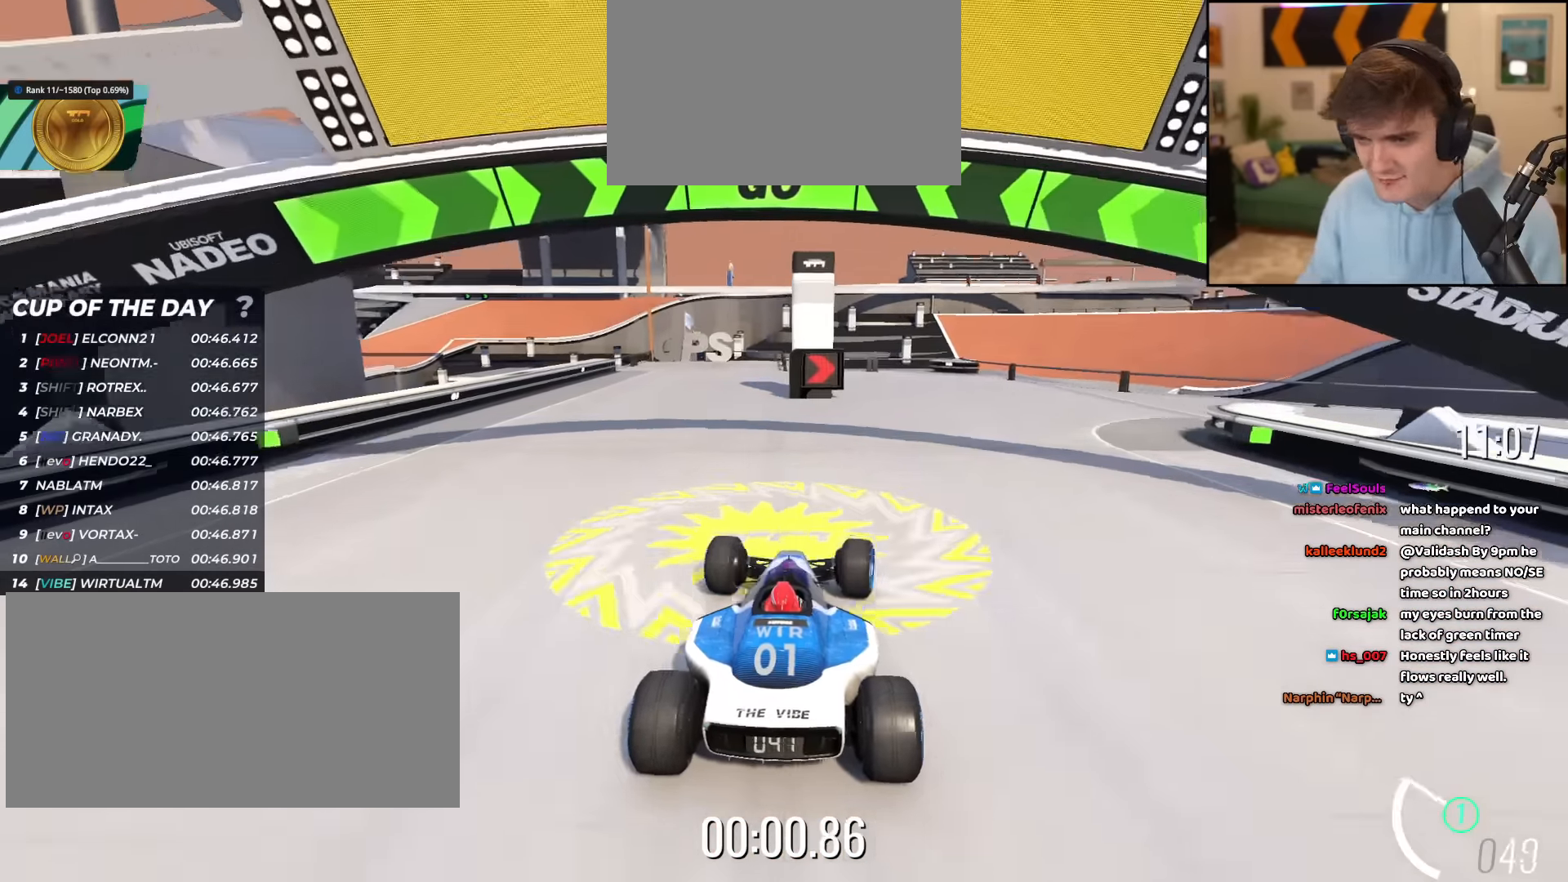
{"keys": ["right", "up"], "events": [[67, "right", "up"], [200, "right", "down"]]}
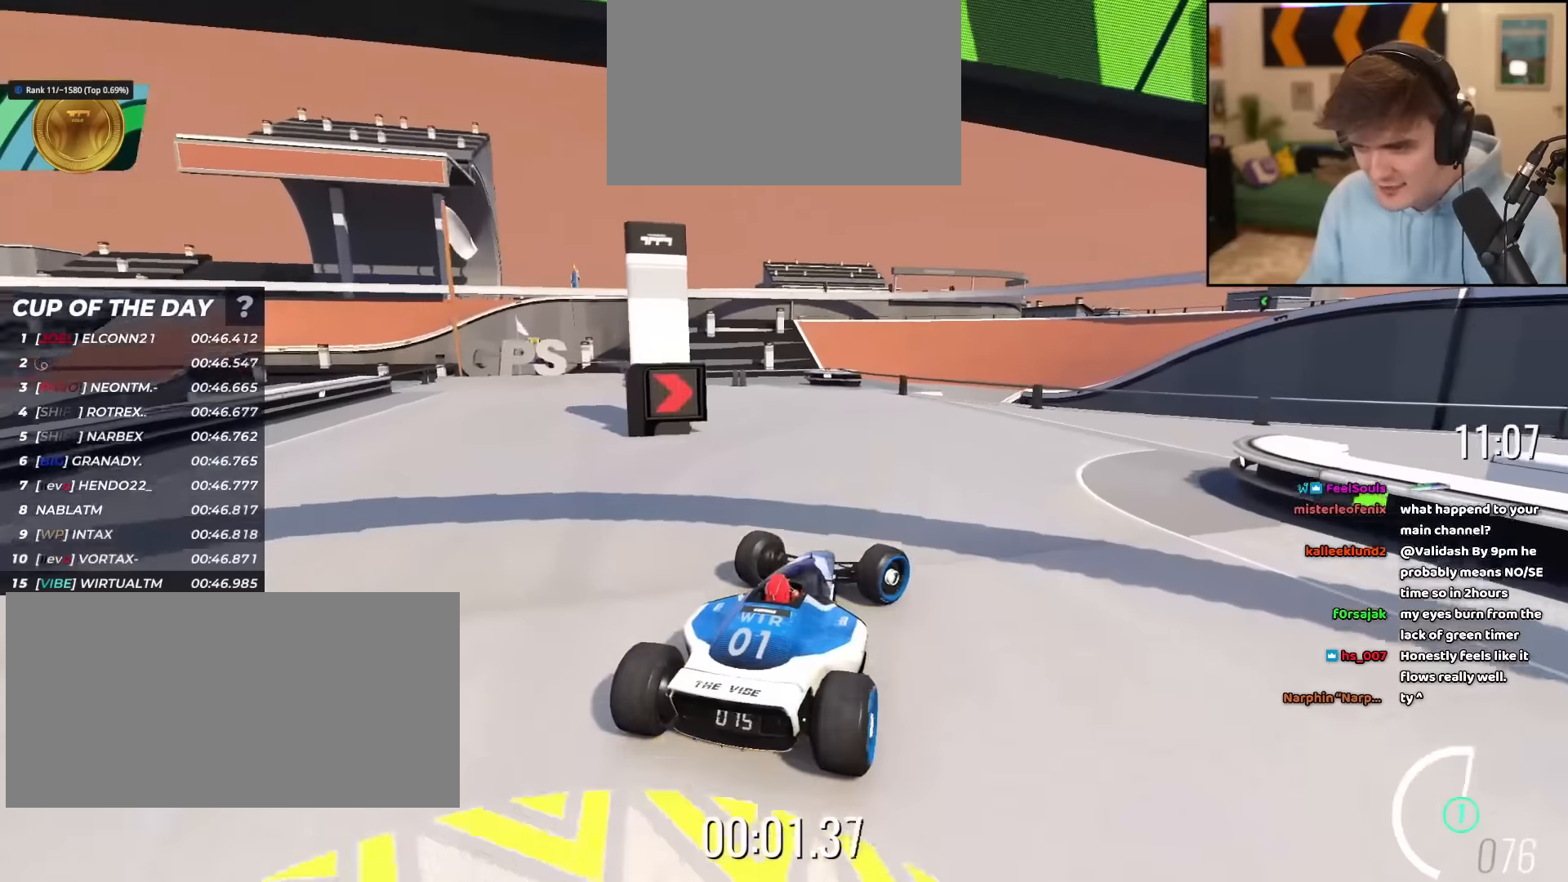
{"keys": ["right", "up"], "events": []}
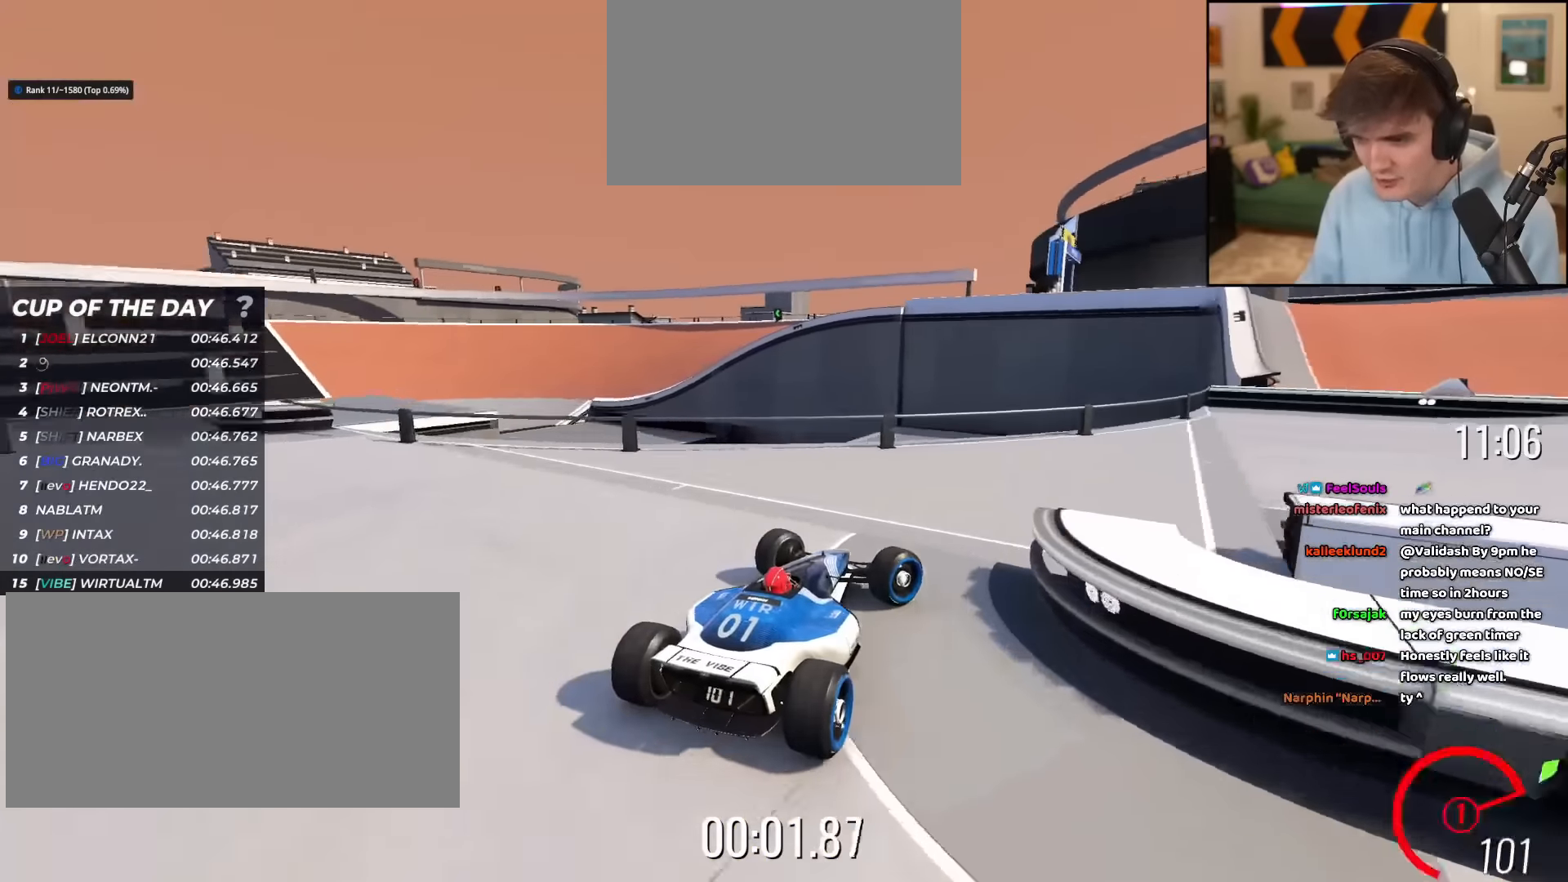
{"keys": ["right", "up"], "events": []}
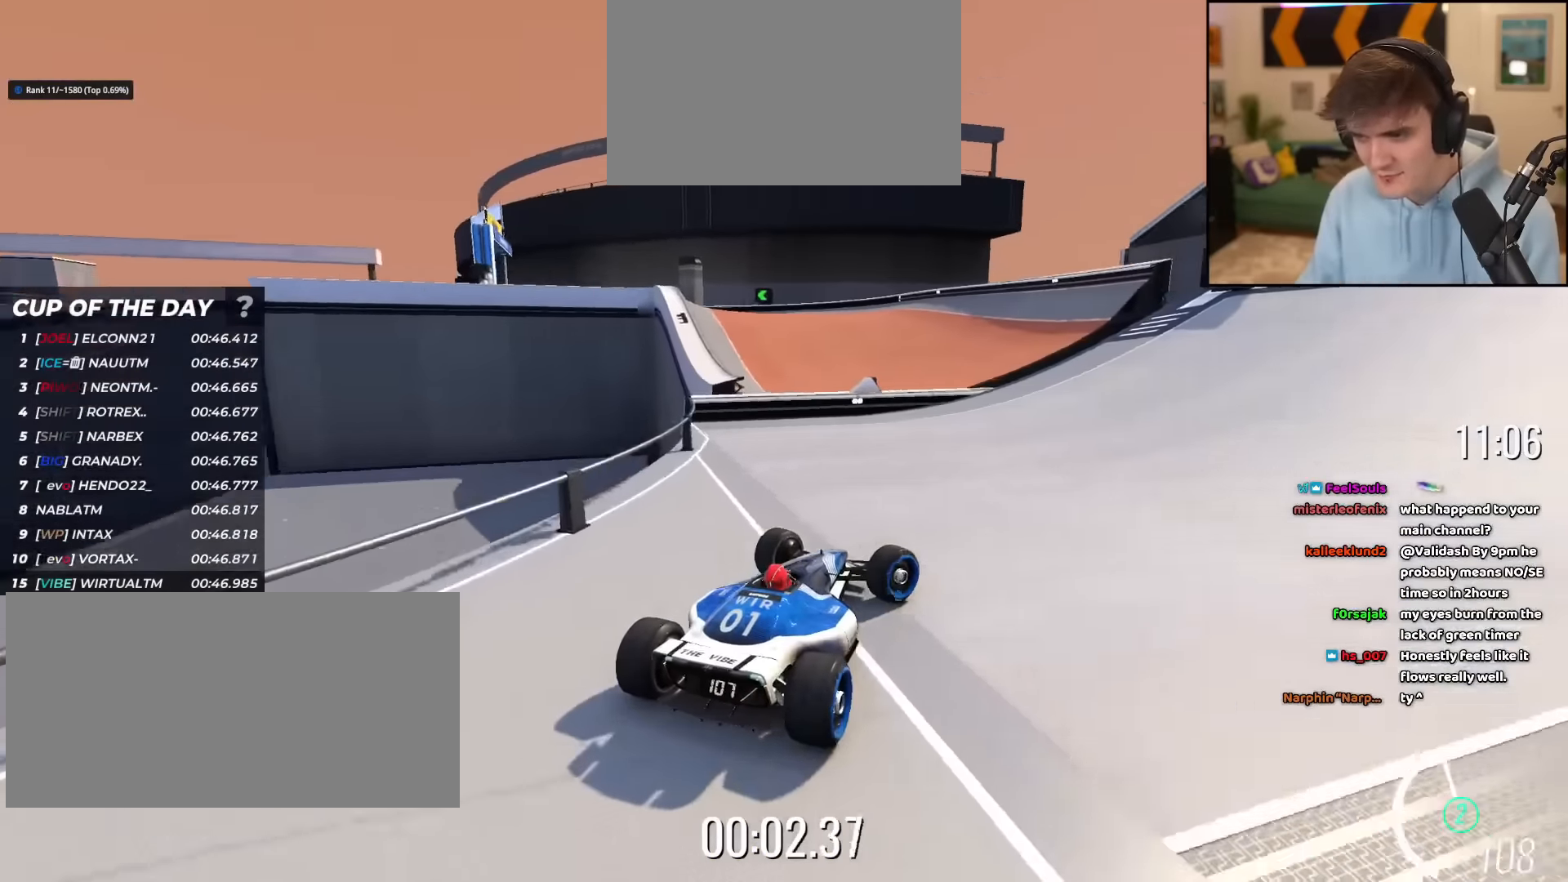
{"keys": ["left", "up"], "events": [[17, "right", "up"], [384, "left", "down"]]}
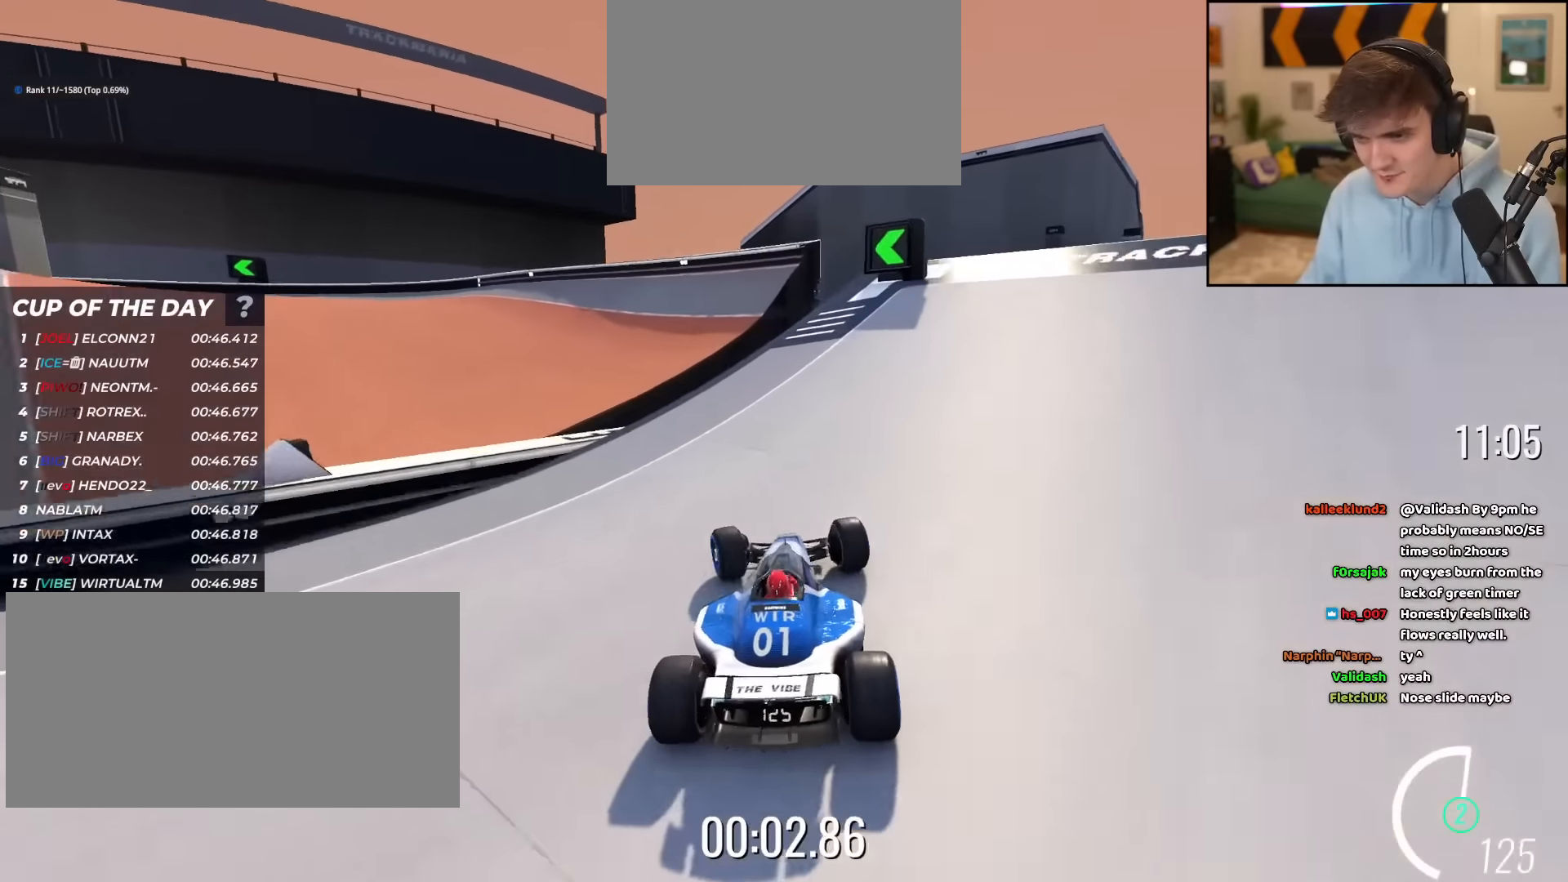
{"keys": ["left", "up"], "events": [[67, "left", "up"], [117, "left", "down"], [284, "left", "up"], [401, "left", "down"]]}
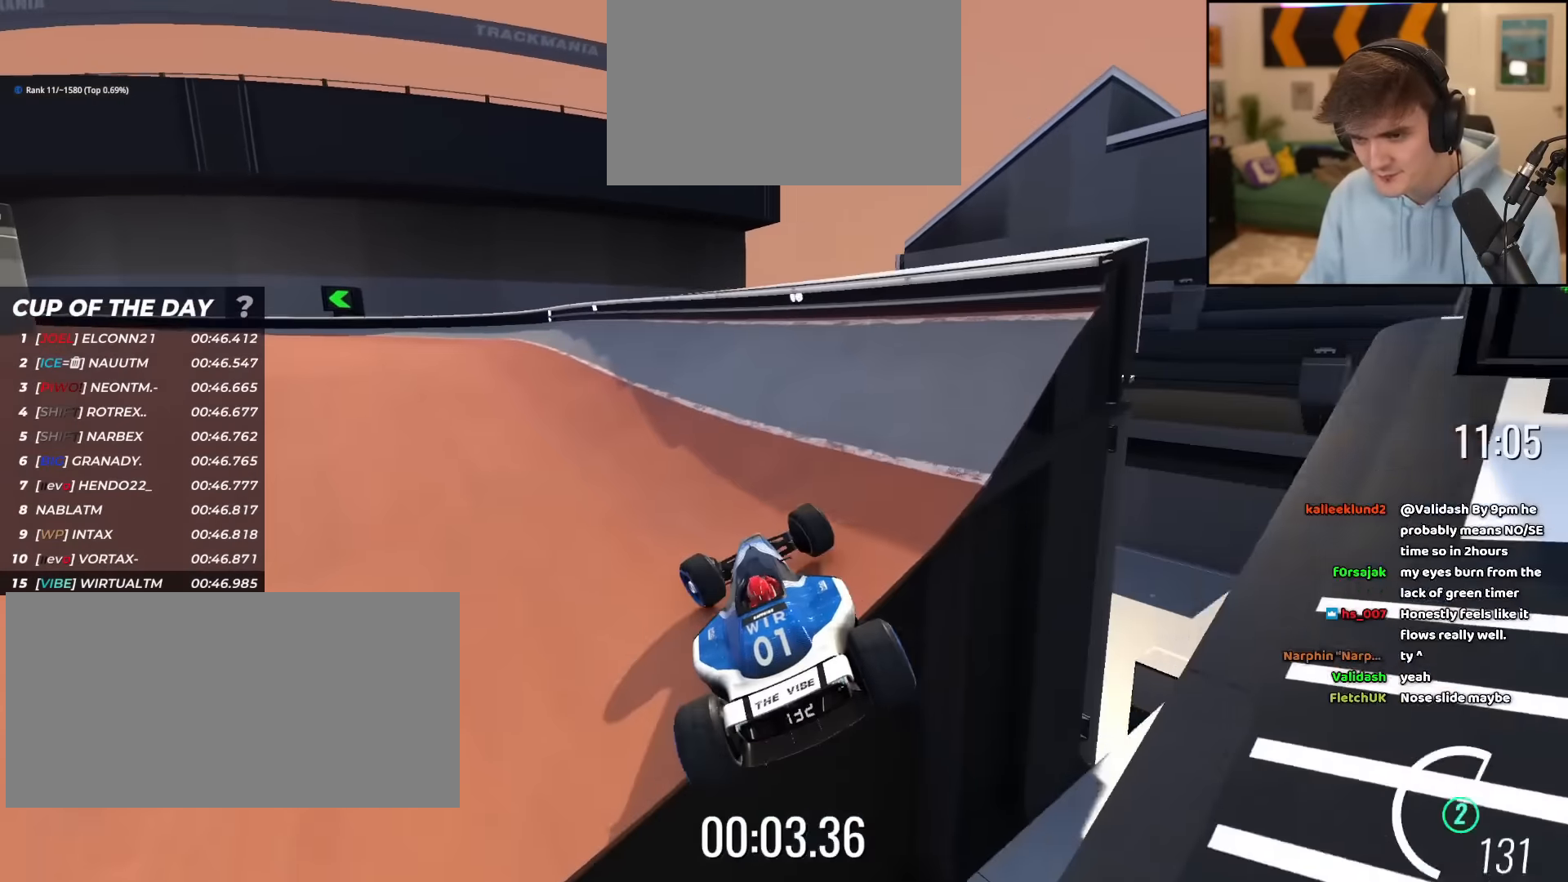
{"keys": ["up"], "events": [[467, "left", "up"]]}
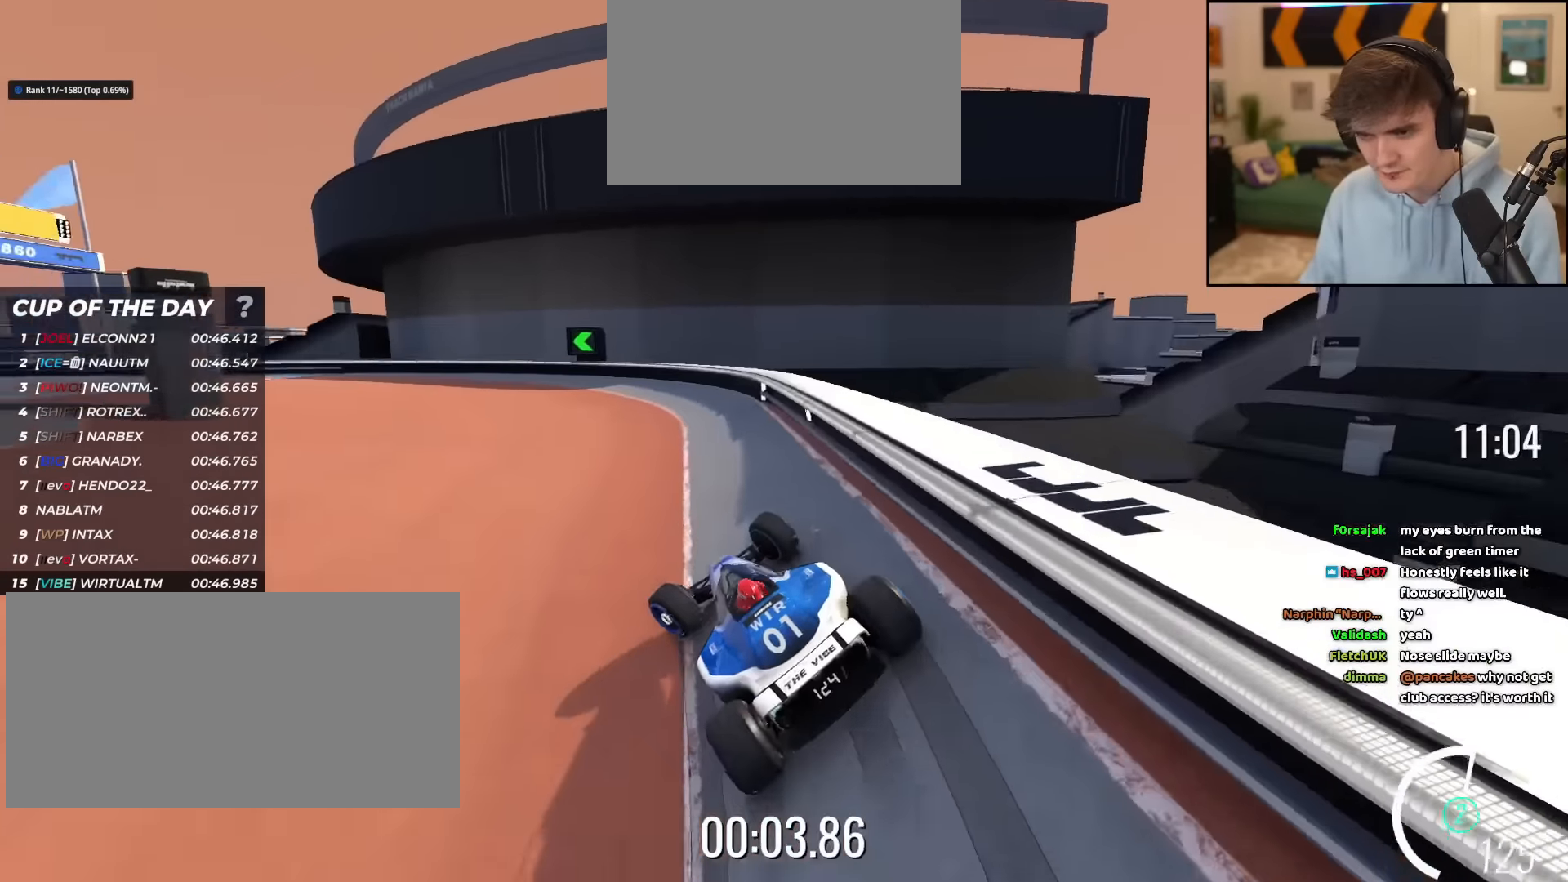
{"keys": ["right", "up"], "events": [[50, "left", "down"], [384, "left", "up"], [484, "right", "down"]]}
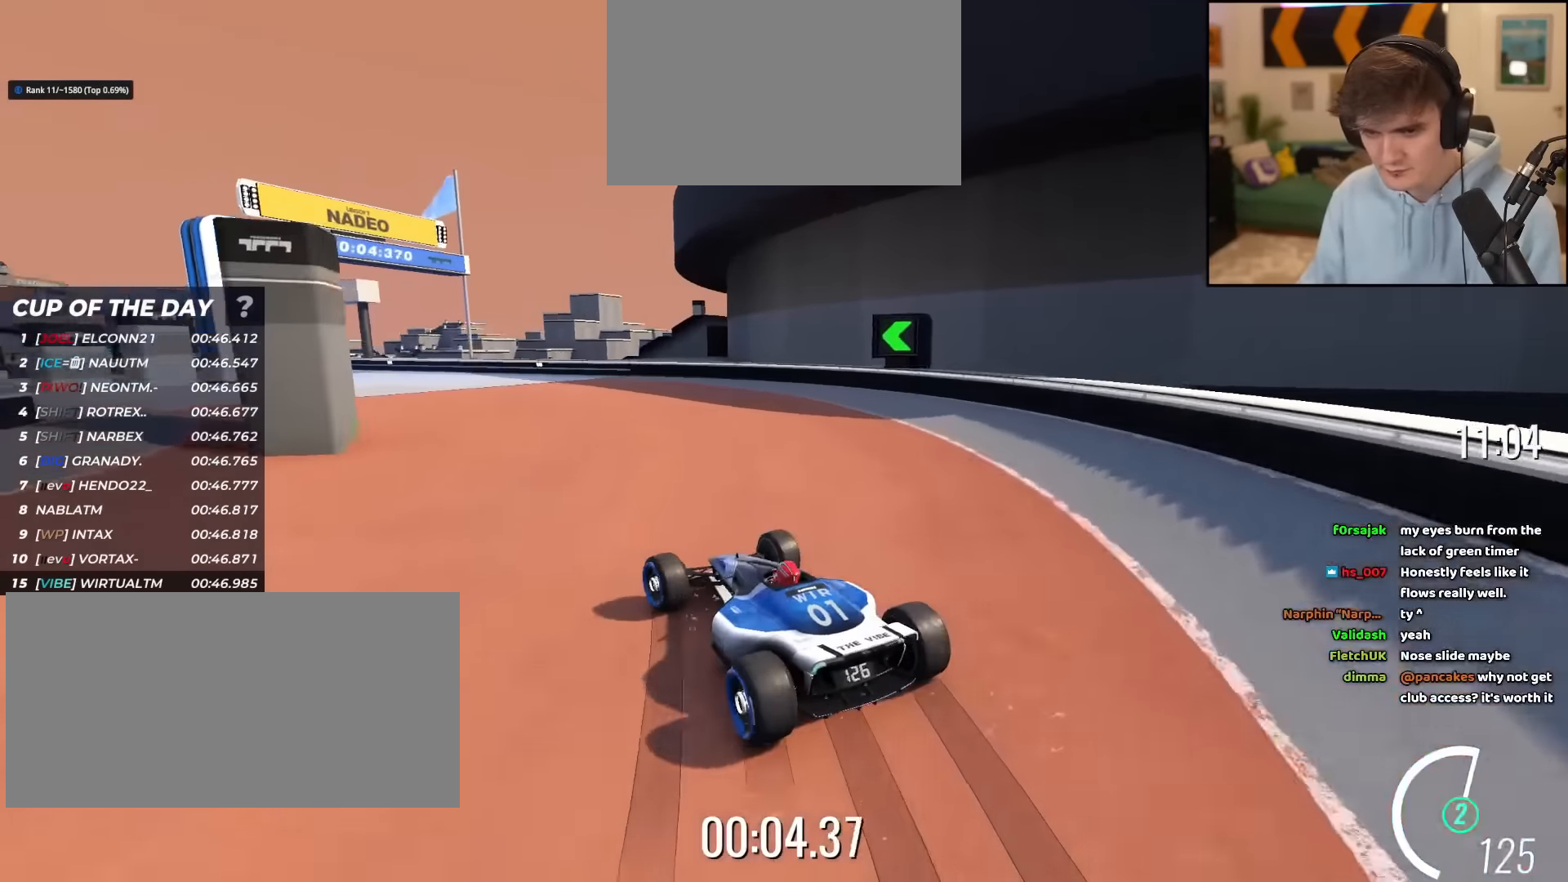
{"keys": ["up"], "events": [[167, "right", "up"], [217, "left", "down"], [450, "left", "up"]]}
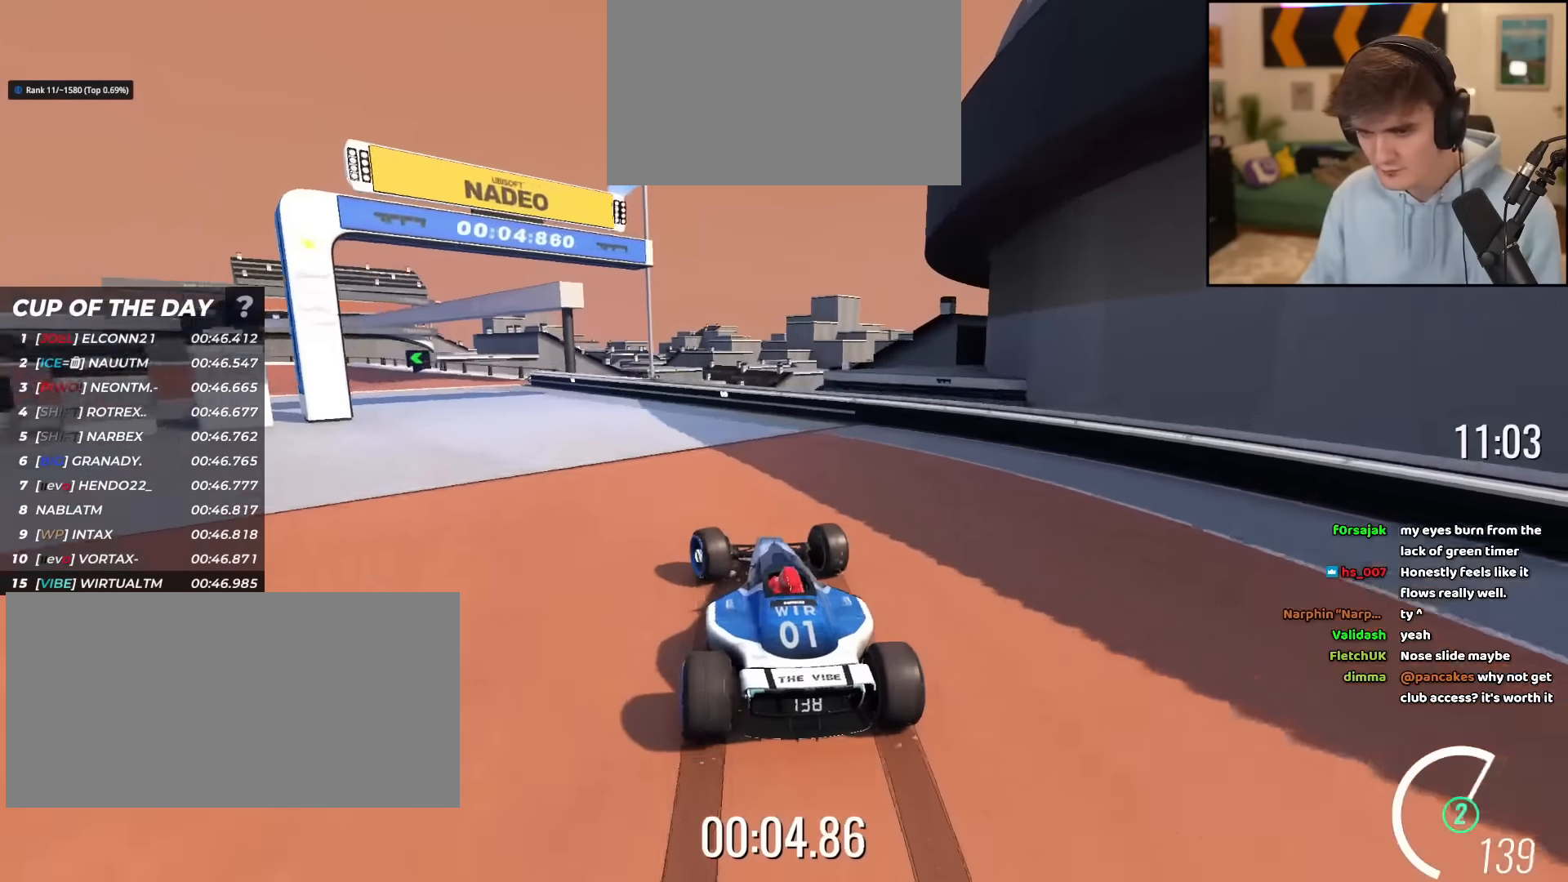
{"keys": ["up"], "events": [[34, "left", "down"], [134, "left", "up"], [234, "left", "down"], [468, "left", "up"]]}
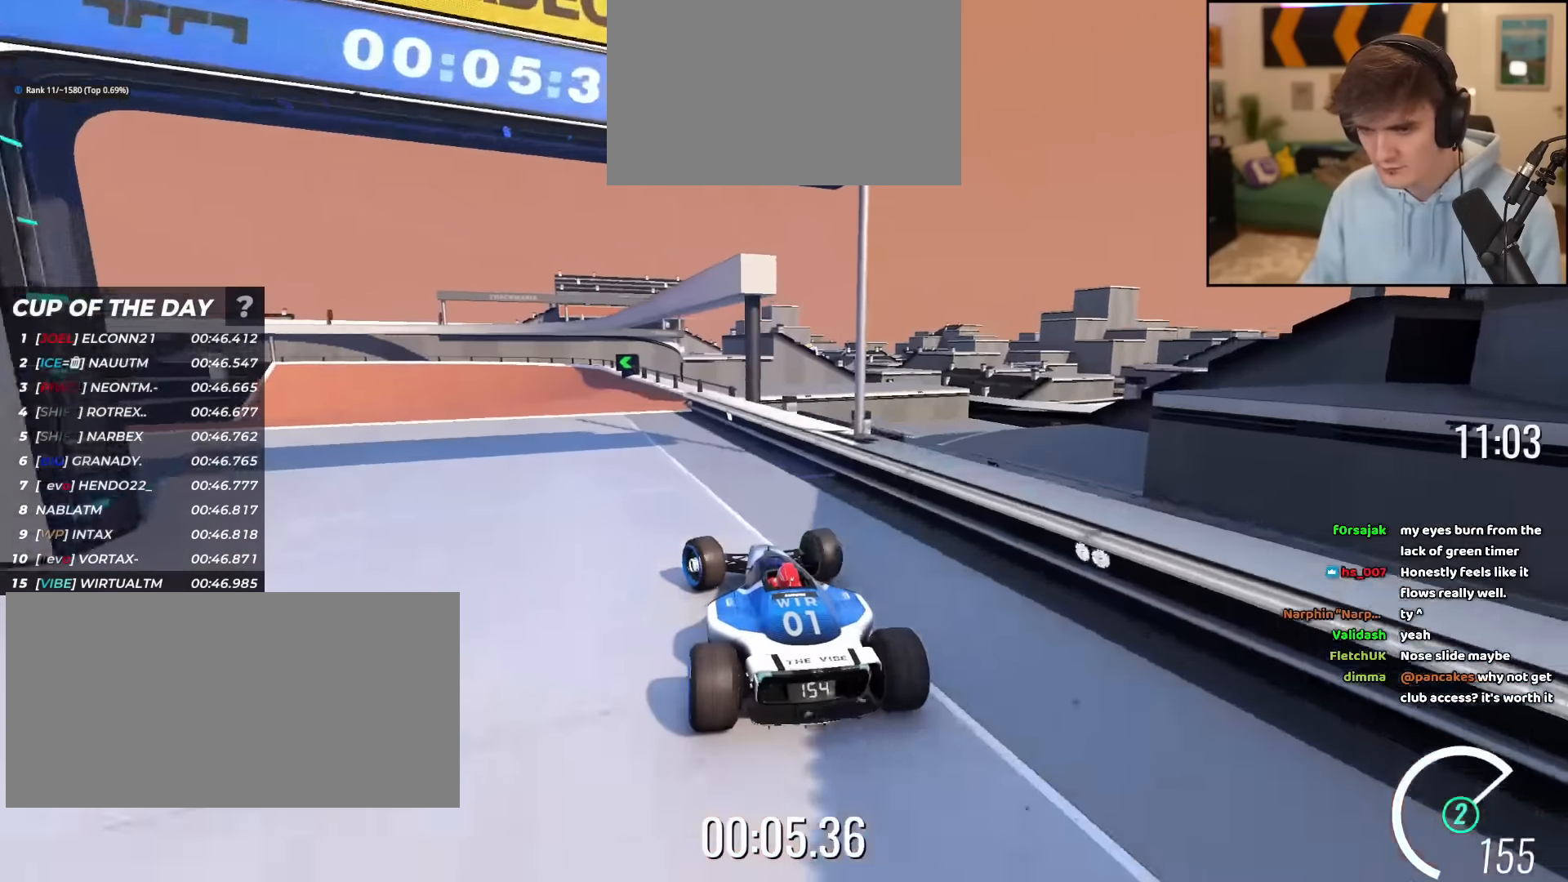
{"keys": ["up"], "events": [[384, "left", "down"], [484, "left", "up"]]}
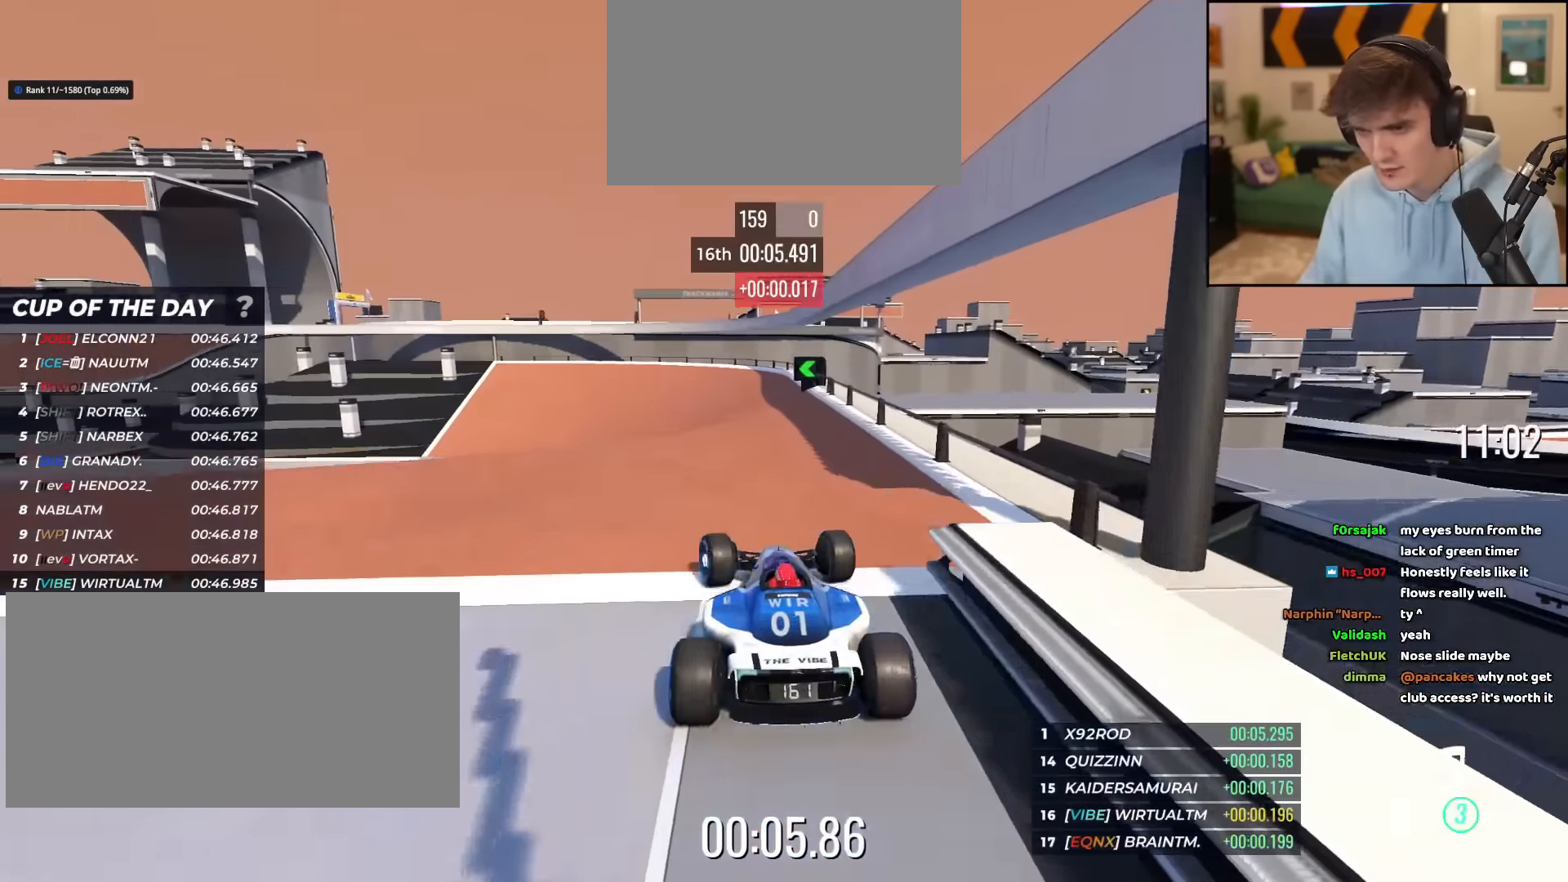
{"keys": ["up"], "events": [[117, "left", "down"], [217, "left", "up"], [317, "left", "down"], [401, "left", "up"]]}
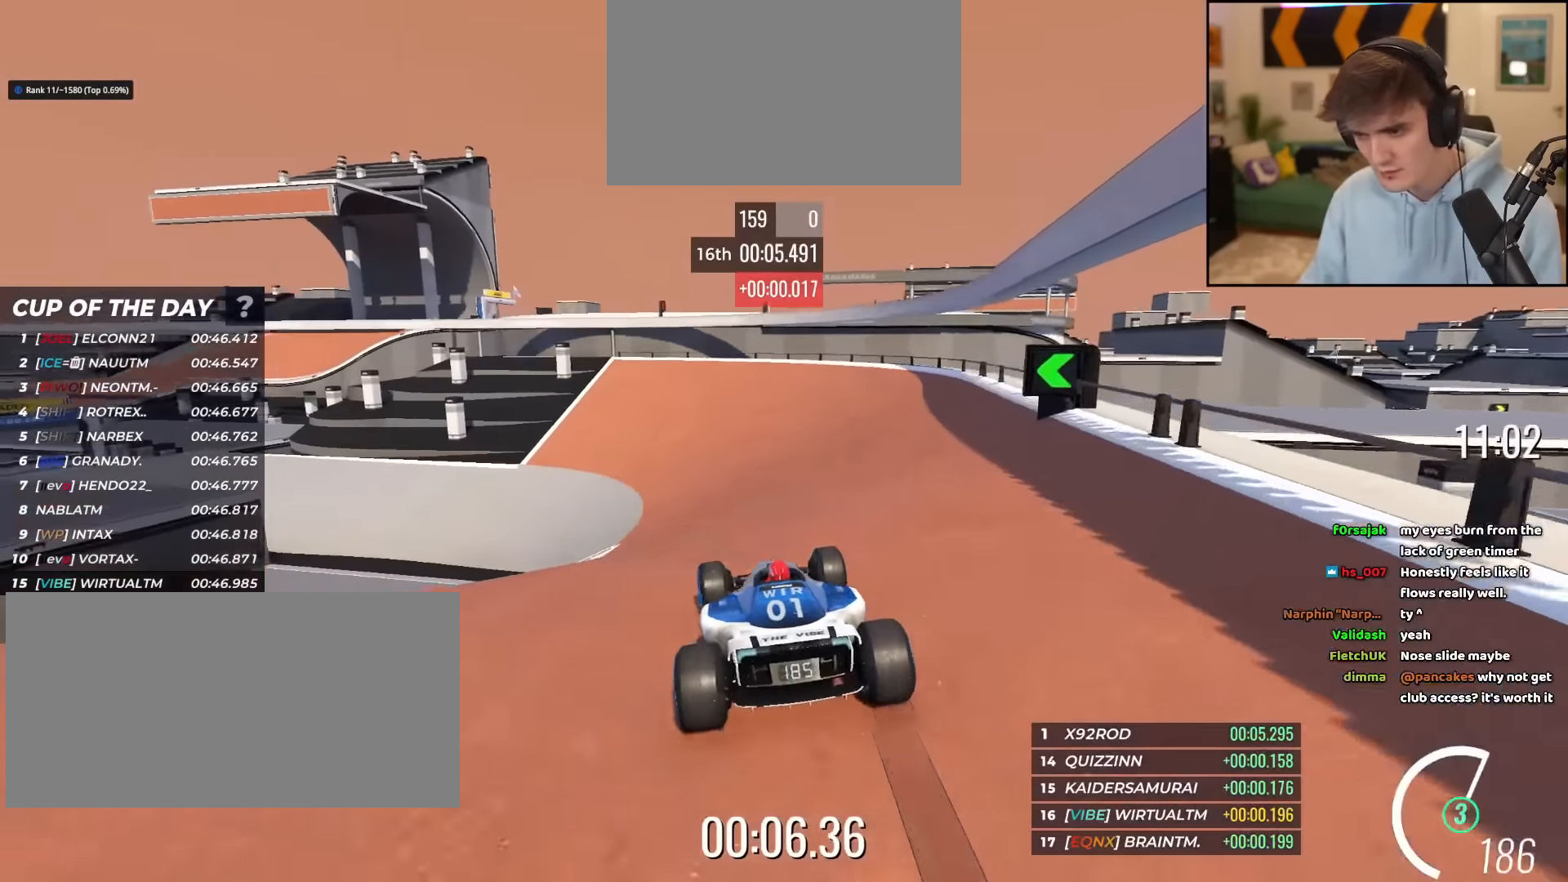
{"keys": ["up"], "events": [[33, "left", "down"], [83, "left", "up"], [233, "left", "down"], [317, "left", "up"]]}
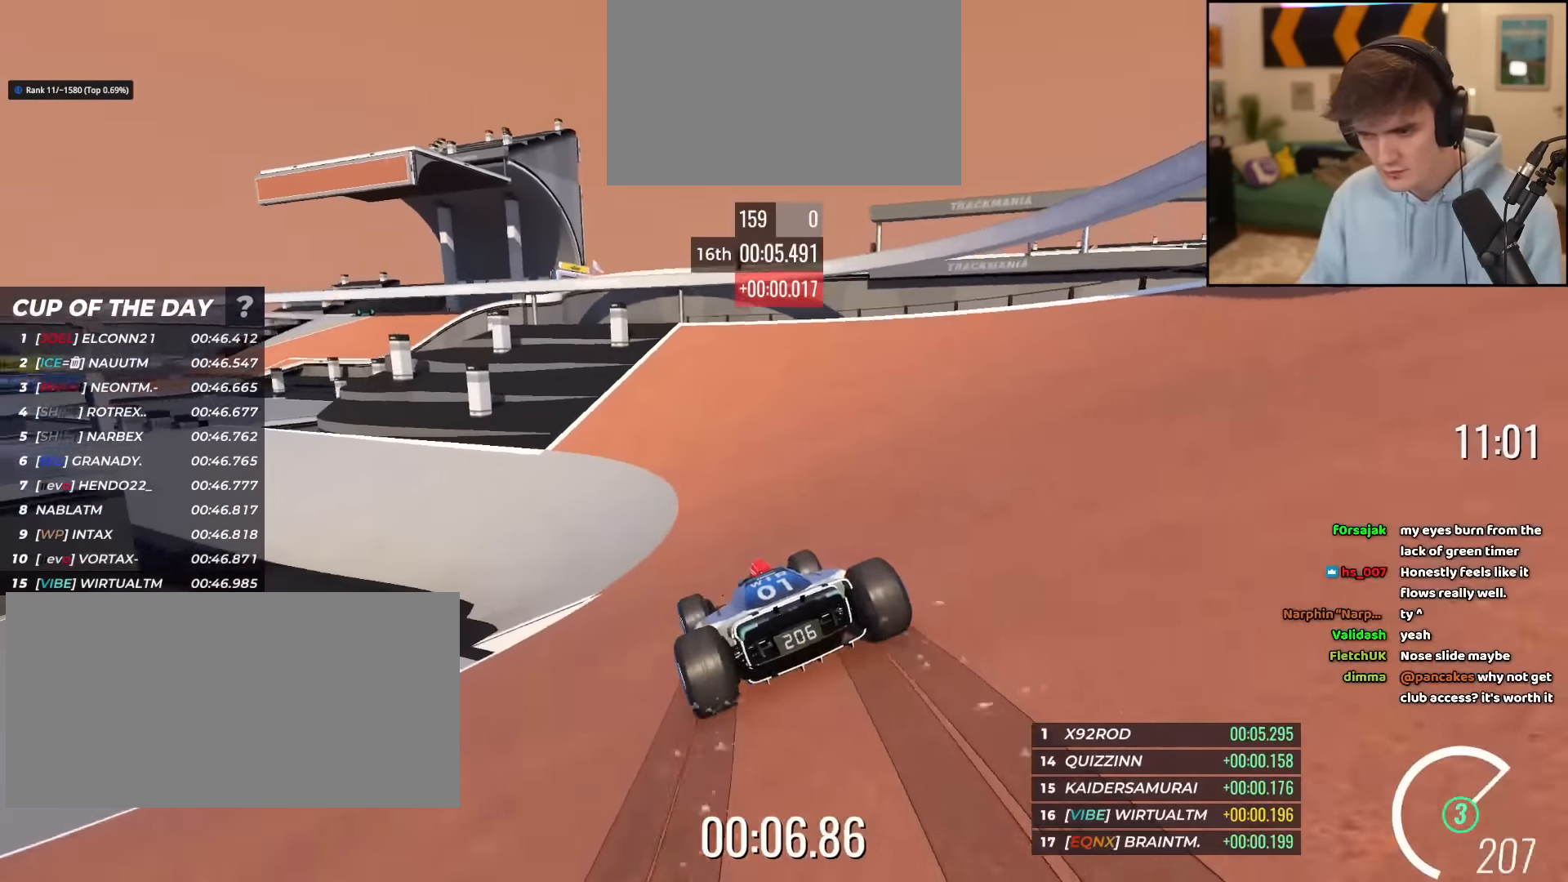
{"keys": ["left", "up"], "events": [[17, "left", "down"], [50, "left", "up"], [201, "left", "down"]]}
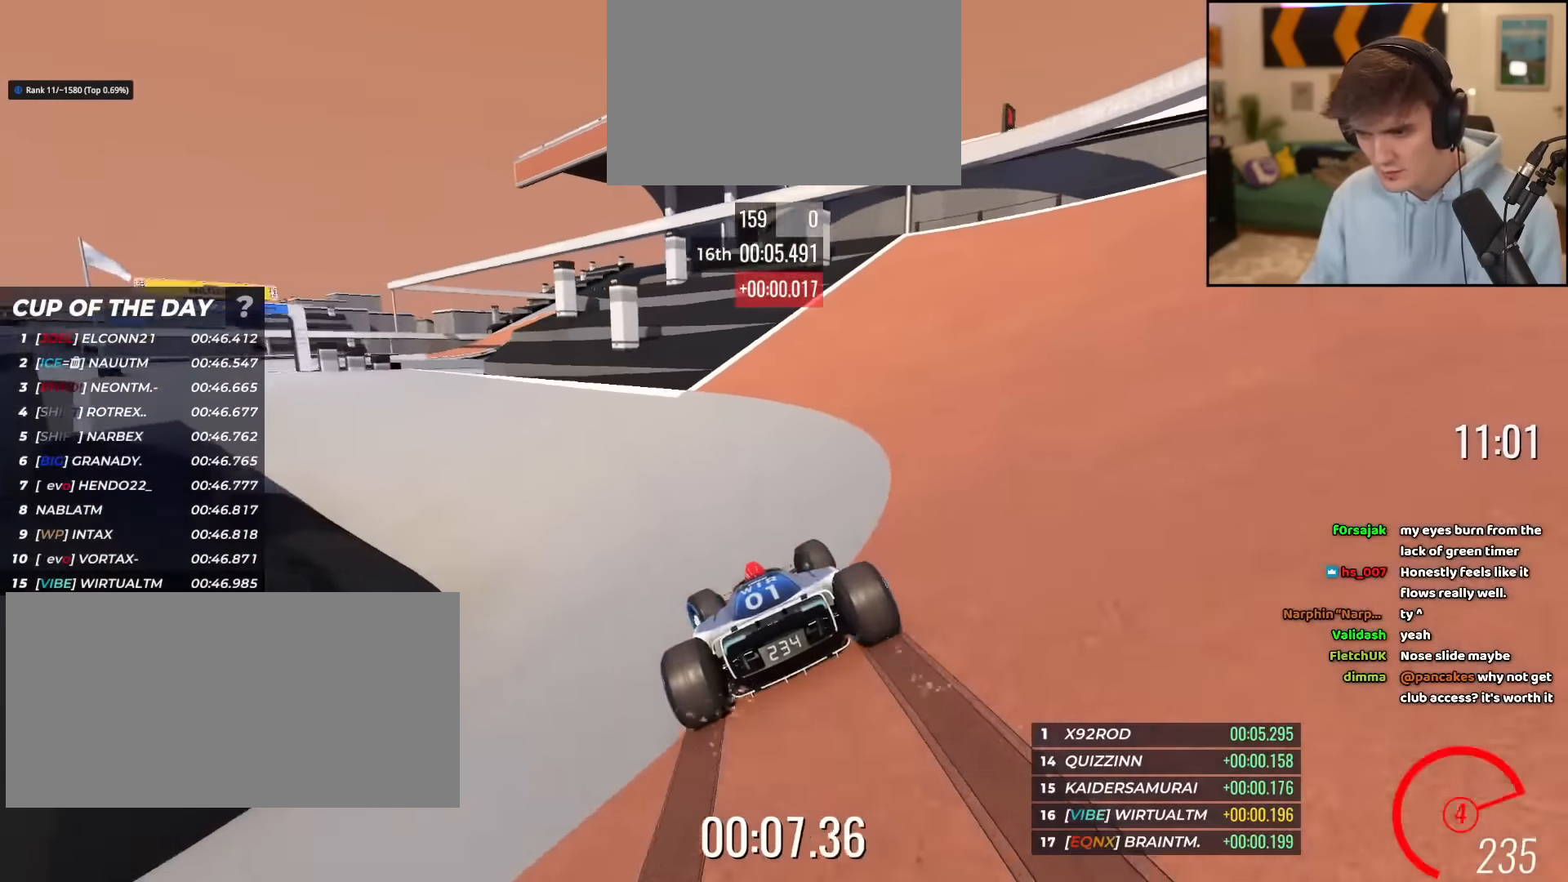
{"keys": ["up"], "events": [[267, "left", "up"], [400, "left", "down"], [500, "left", "up"]]}
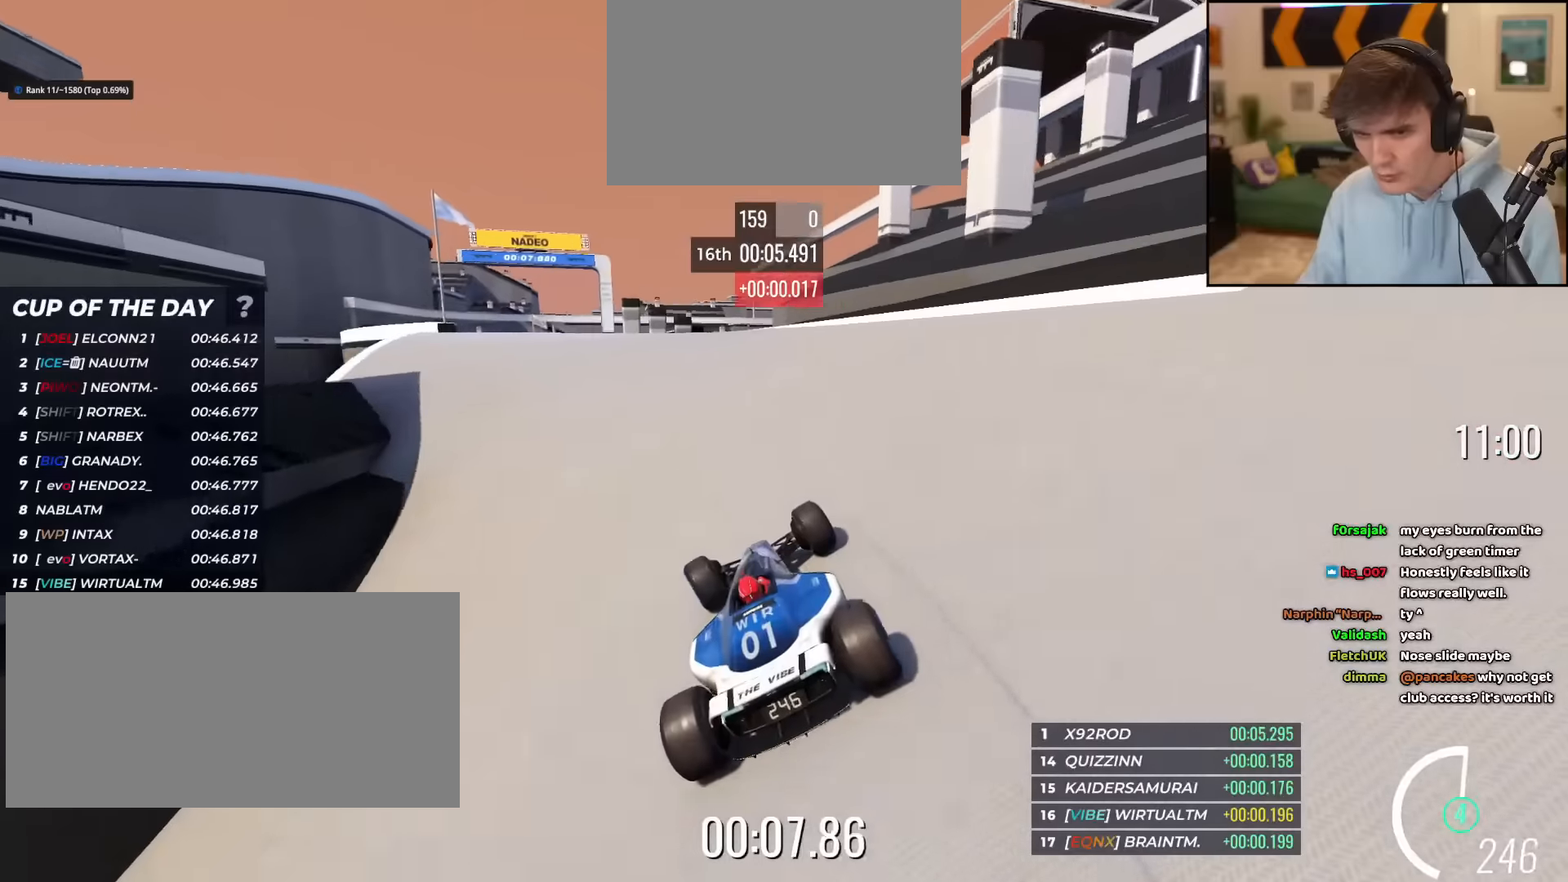
{"keys": ["left", "up"], "events": [[83, "left", "down"], [233, "left", "up"], [284, "left", "down"]]}
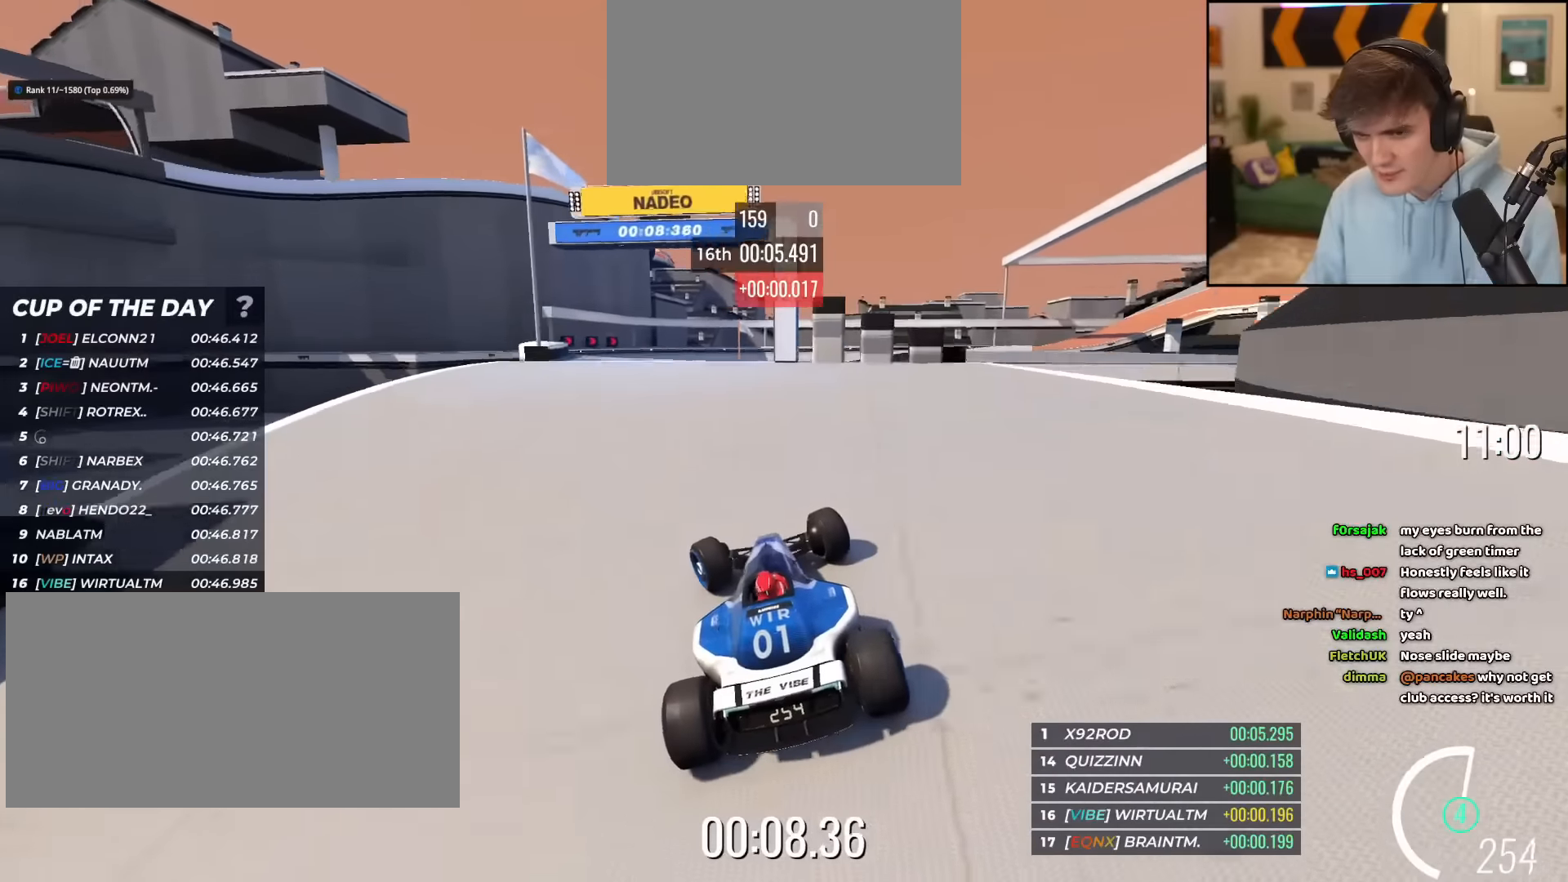
{"keys": ["right", "up"], "events": [[251, "left", "up"], [384, "right", "down"]]}
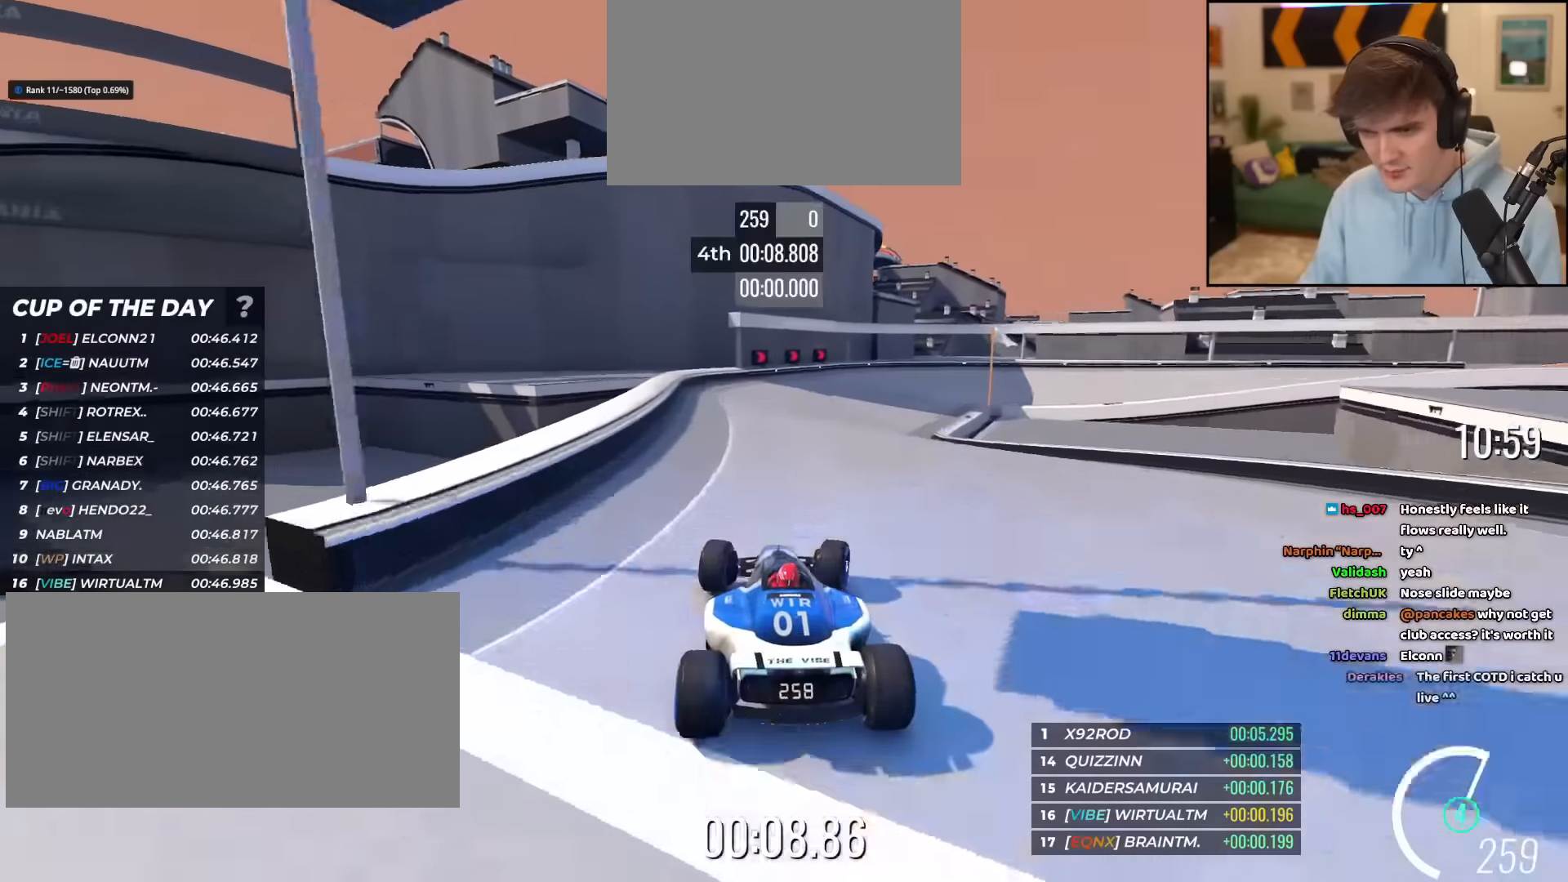
{"keys": ["brake", "right", "up"], "events": [[434, "brake", "down"]]}